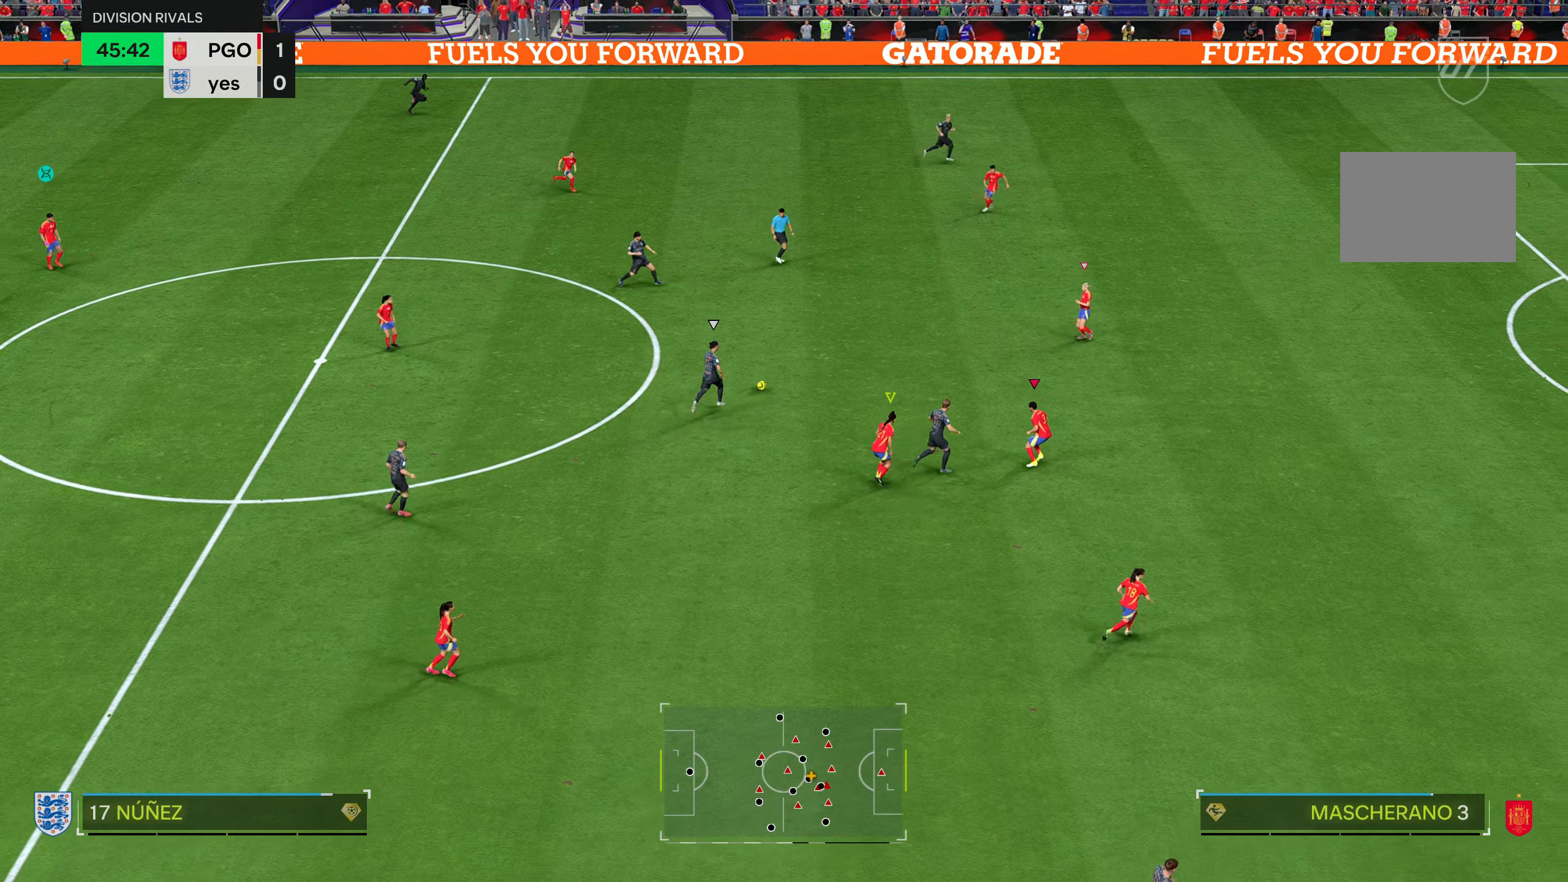
Gameplay with a controller (PlayStation layout); each line is a JSON object with the inputs held at the frame after it. "events" lists button and stick changes between this image and that frame as [ms after this image, input, new state], when the widget could be followed in between. Not read: L3 R3.
{"buttons": ["R2"], "left_stick": "up-right", "right_stick": "center", "events": [[217, "L2", "up"], [251, "L1", "down"], [384, "L1", "up"], [384, "R1", "up"]]}
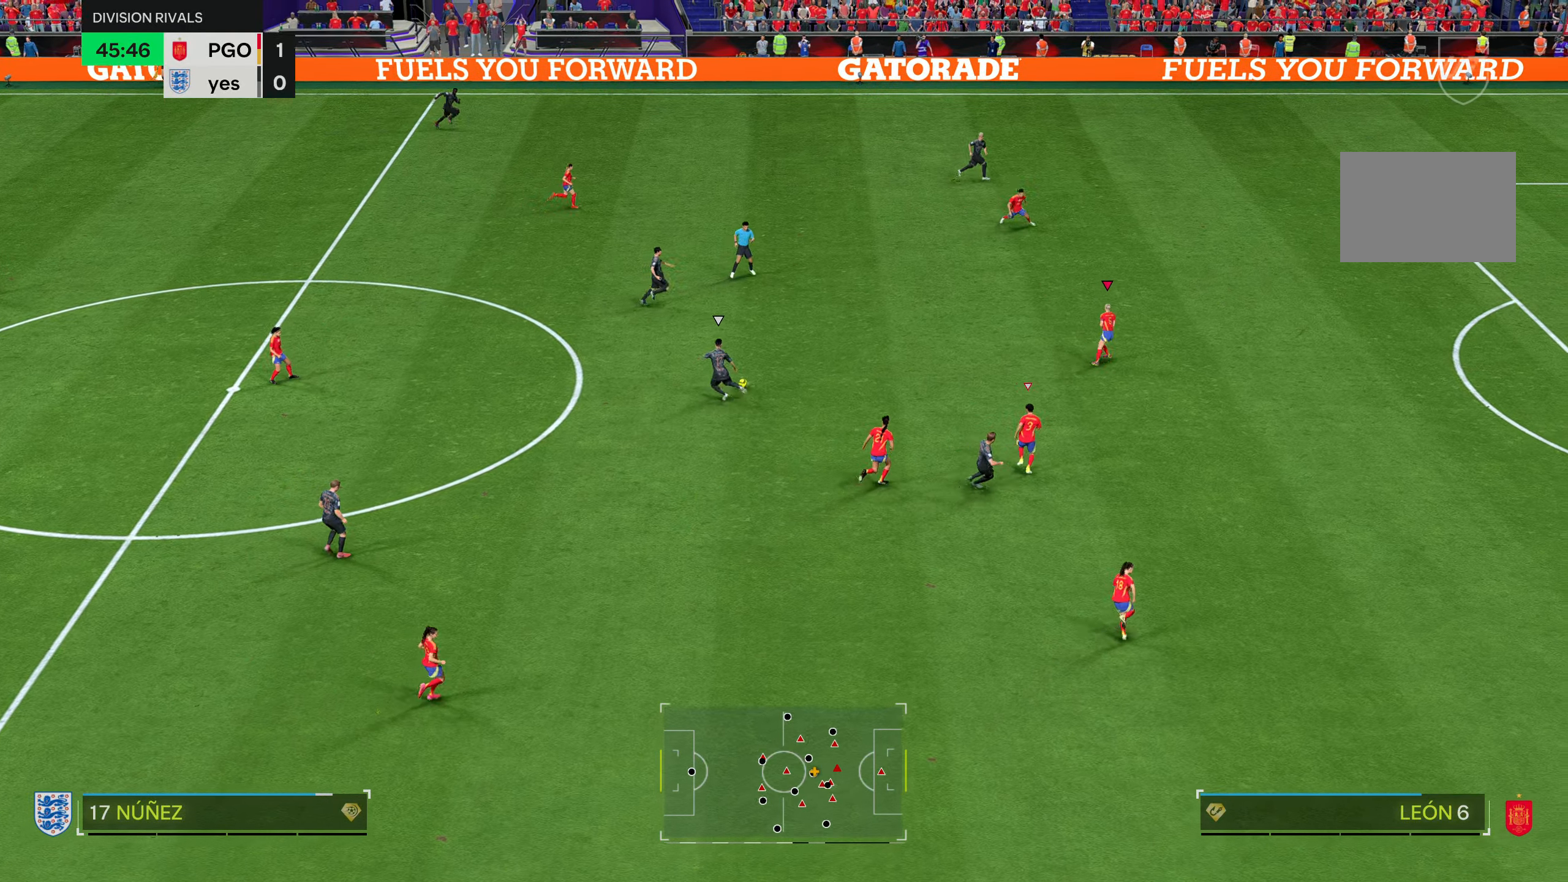
{"buttons": ["R2"], "left_stick": "up-right", "right_stick": "center", "events": [[267, "L1", "down"], [400, "L1", "up"]]}
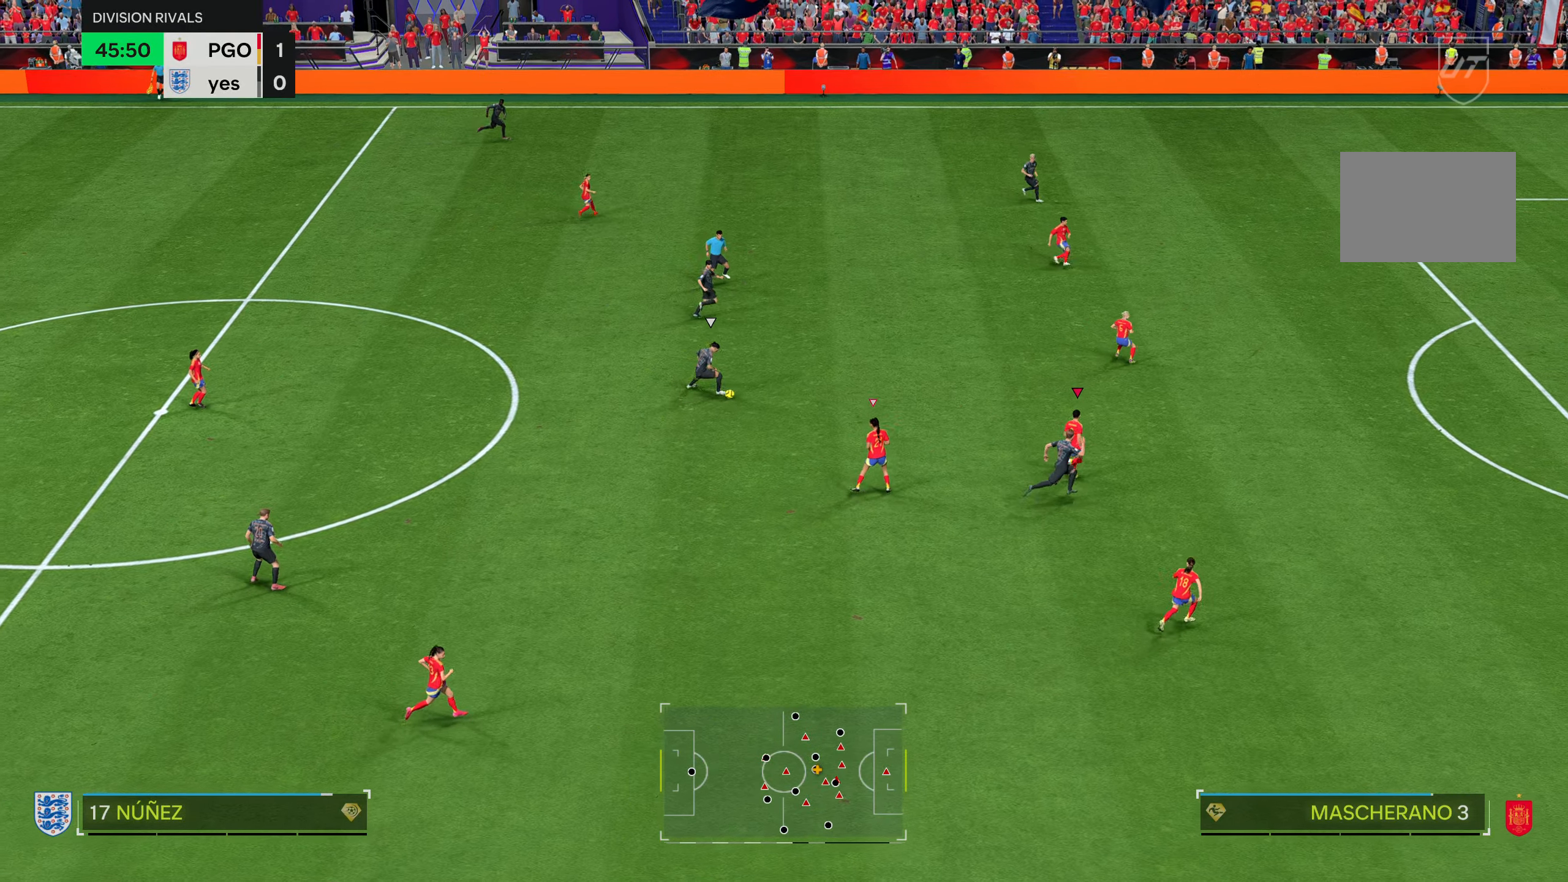
{"buttons": ["L1", "R2"], "left_stick": "right", "right_stick": "center", "events": [[434, "L1", "down"], [467, "left_stick", "right"]]}
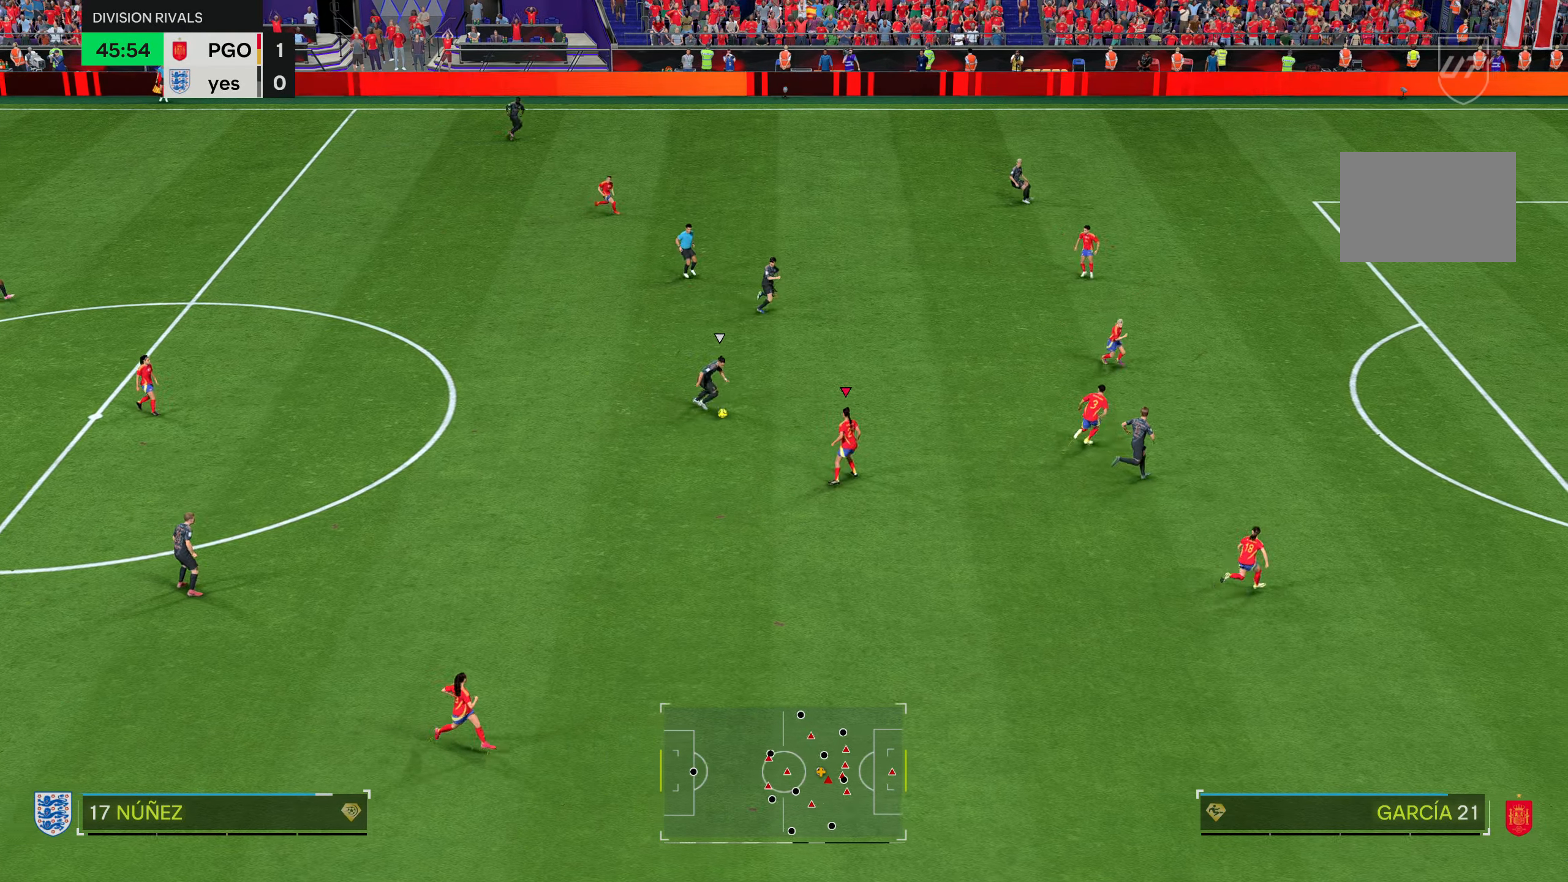
{"buttons": ["R2"], "left_stick": "right", "right_stick": "center", "events": [[67, "L1", "up"], [300, "L1", "down"], [434, "L1", "up"]]}
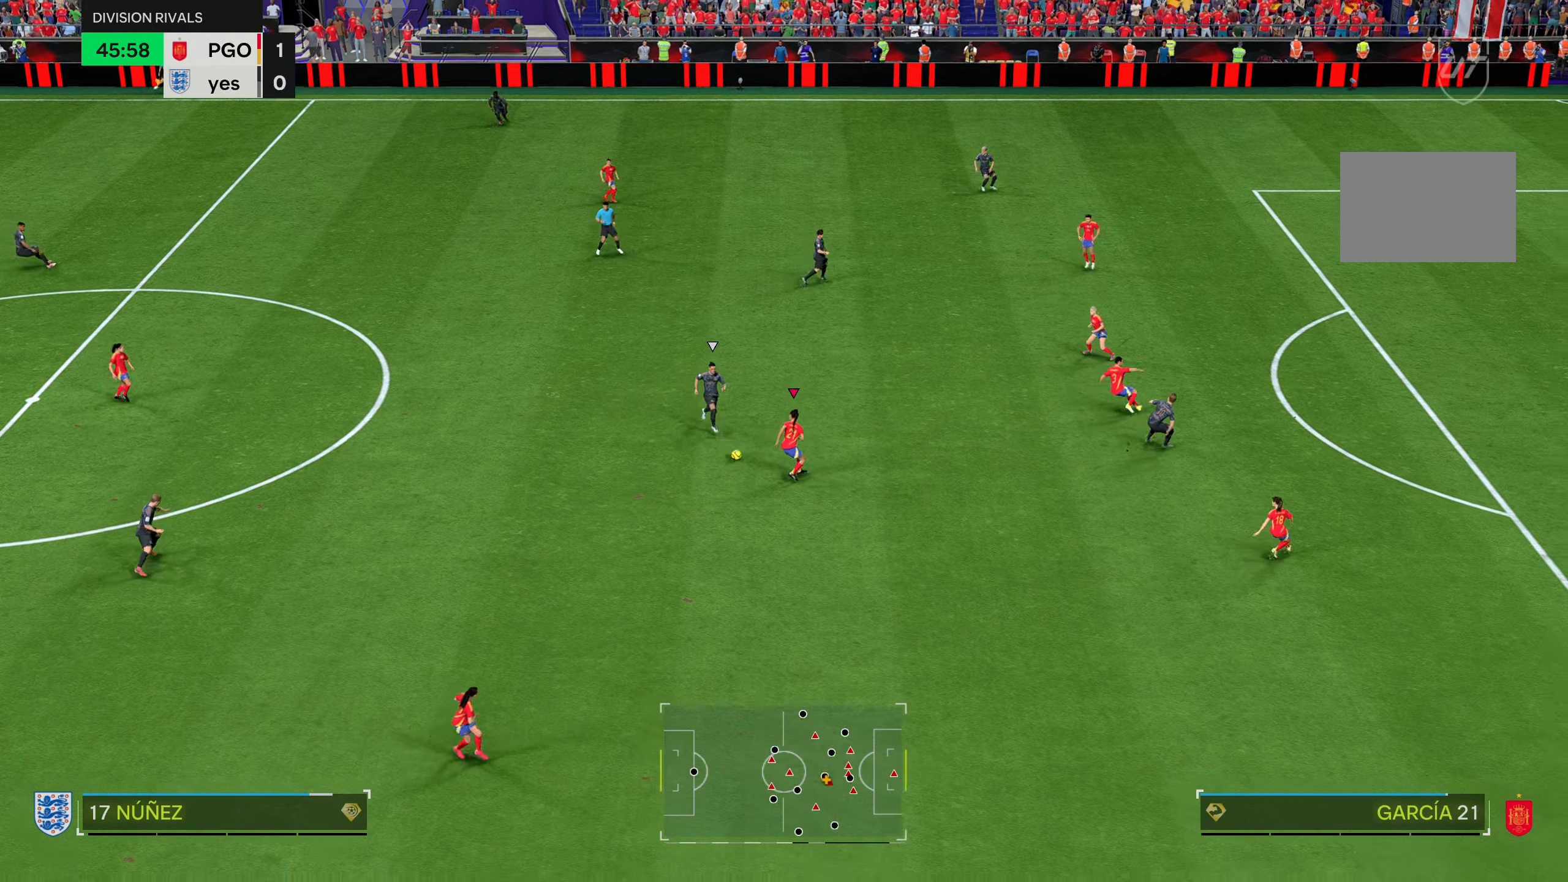
{"buttons": [], "left_stick": "down-right", "right_stick": "center", "events": [[351, "left_stick", "down-right"], [417, "R2", "up"]]}
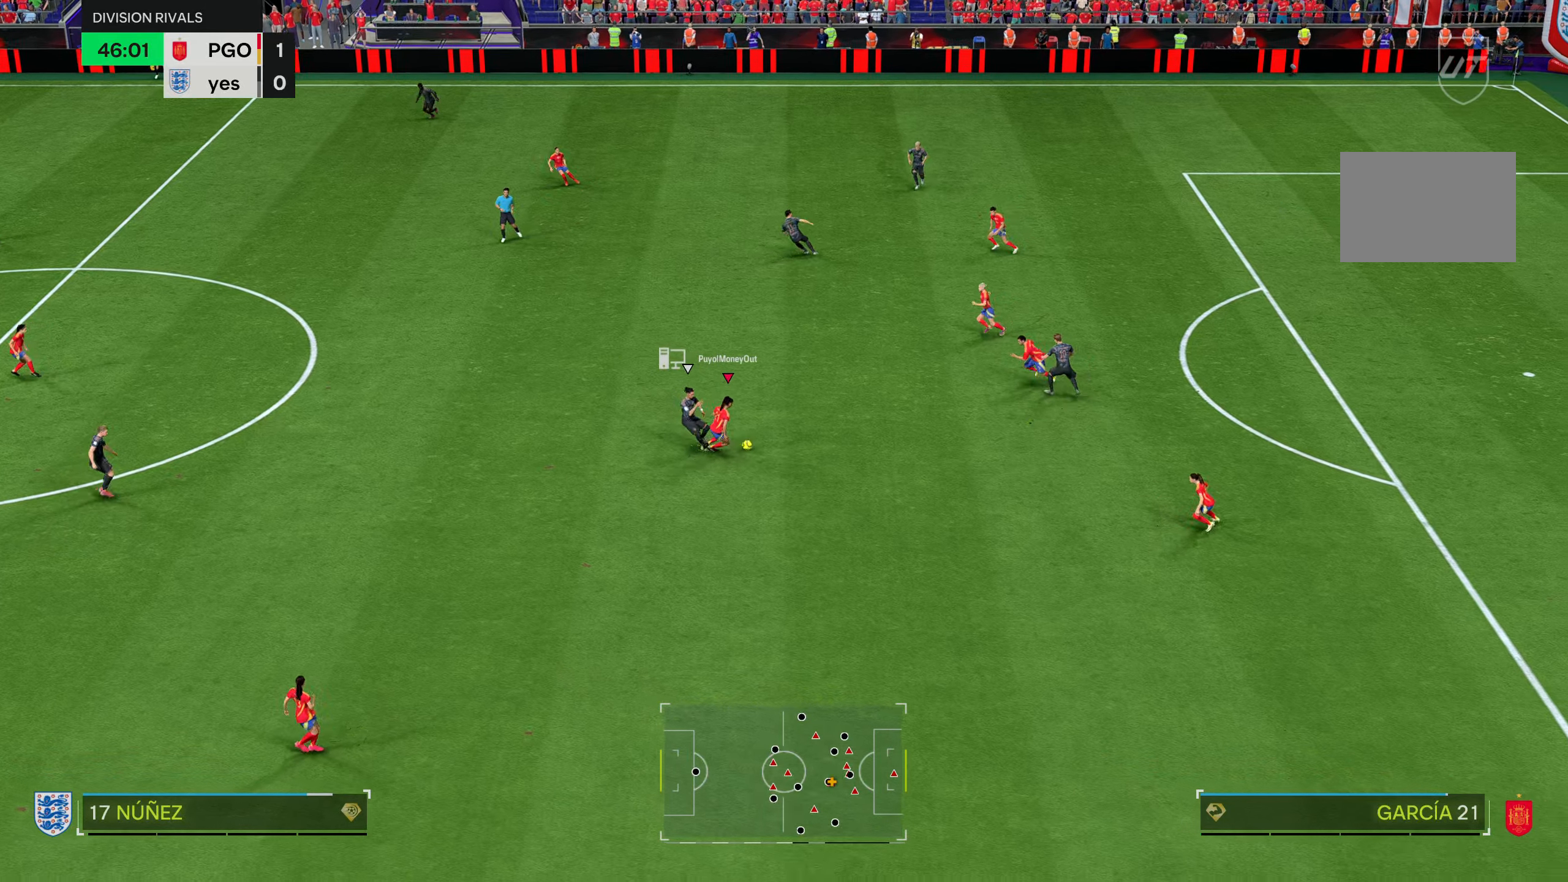
{"buttons": [], "left_stick": "down-right", "right_stick": "center", "events": [[67, "left_stick", "down"], [484, "left_stick", "down-right"]]}
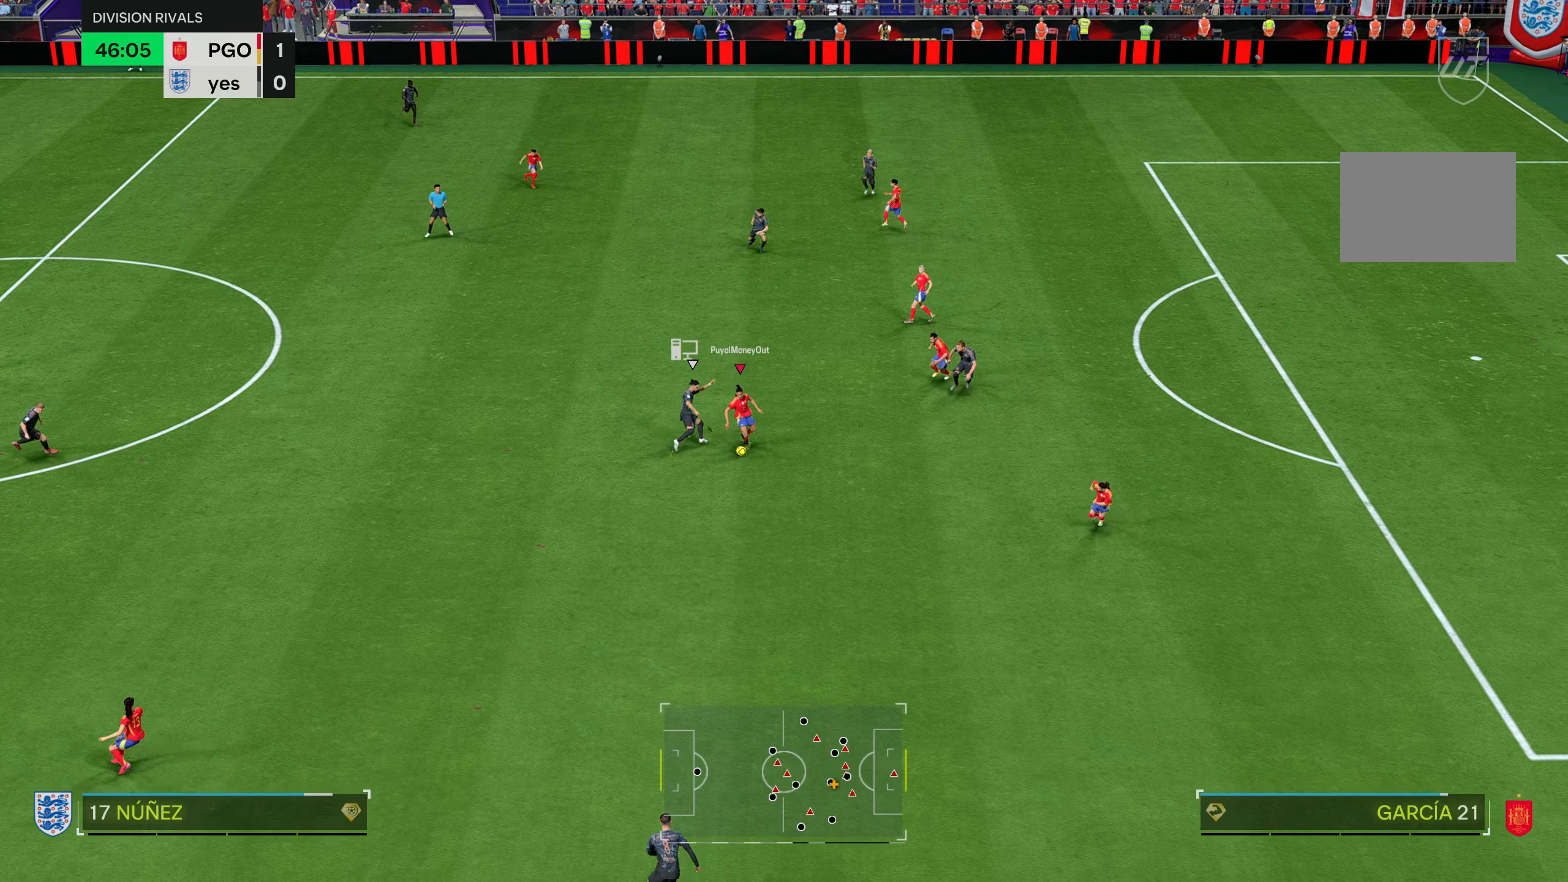
{"buttons": [], "left_stick": "down", "right_stick": "center", "events": [[501, "left_stick", "down"]]}